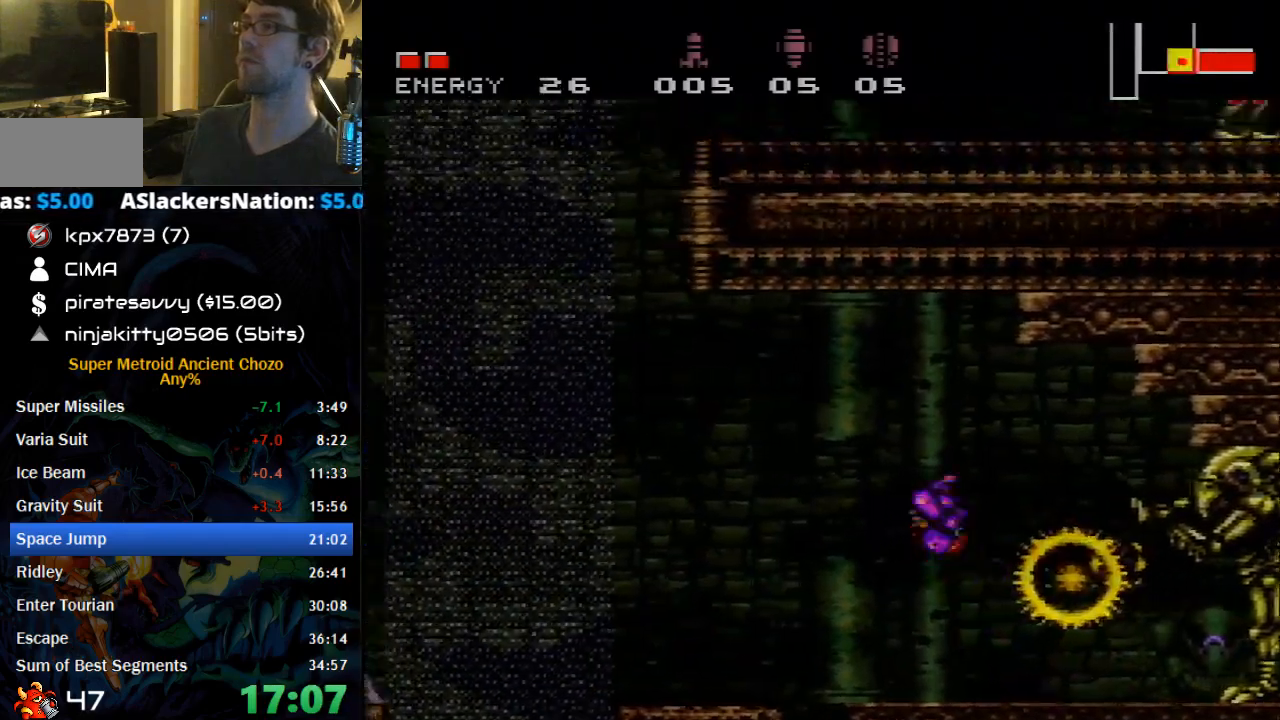
Gameplay with a controller (Nintendo layout); each line is a JSON object with the inputs held at the frame after it. "events" lists button and stick changes between this image and that frame as [ms after this image, input, new state], when the widget could be followed in between. Not read: L3 R3.
{"buttons": ["A", "B", "DPAD_LEFT"], "events": [[300, "X", "down"], [400, "X", "up"], [467, "A", "down"]]}
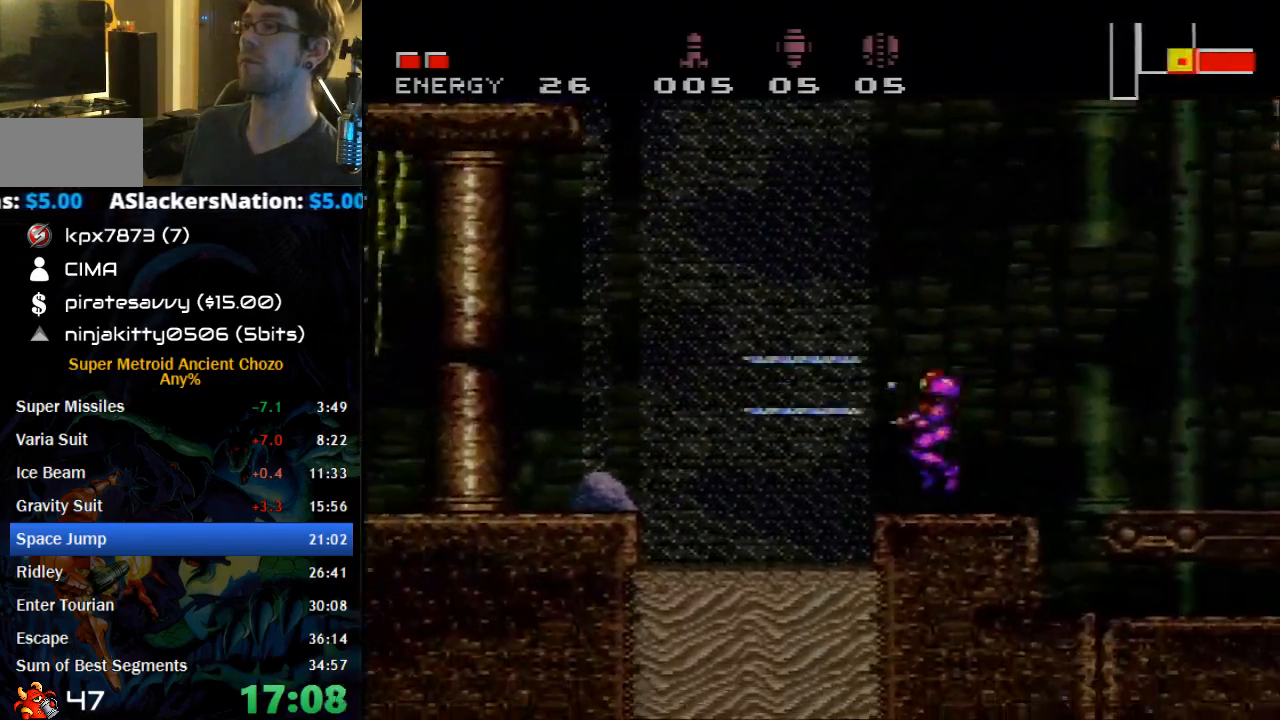
{"buttons": ["X", "DPAD_LEFT"], "events": [[117, "A", "up"], [150, "B", "up"], [467, "X", "down"]]}
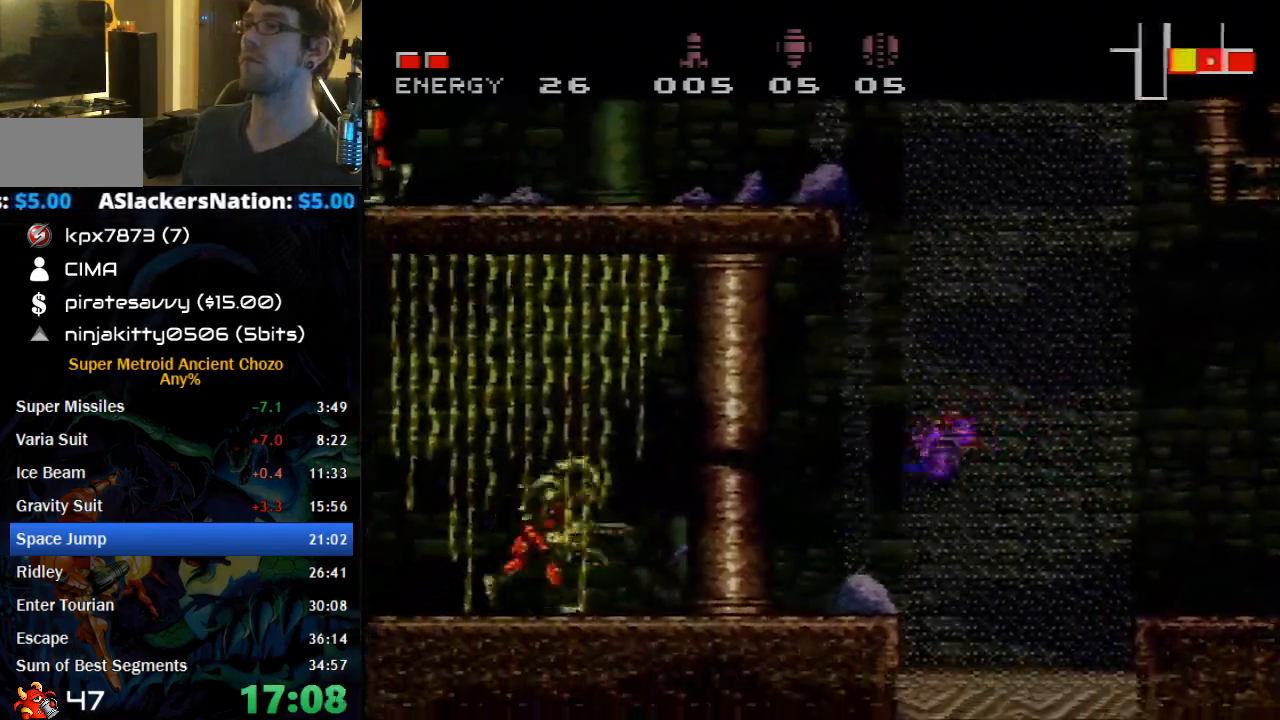
{"buttons": ["DPAD_RIGHT"], "events": [[17, "DPAD_LEFT", "up"], [17, "X", "up"], [117, "X", "down"], [183, "X", "up"], [250, "X", "down"], [300, "X", "up"], [367, "X", "down"], [500, "DPAD_RIGHT", "down"], [500, "X", "up"]]}
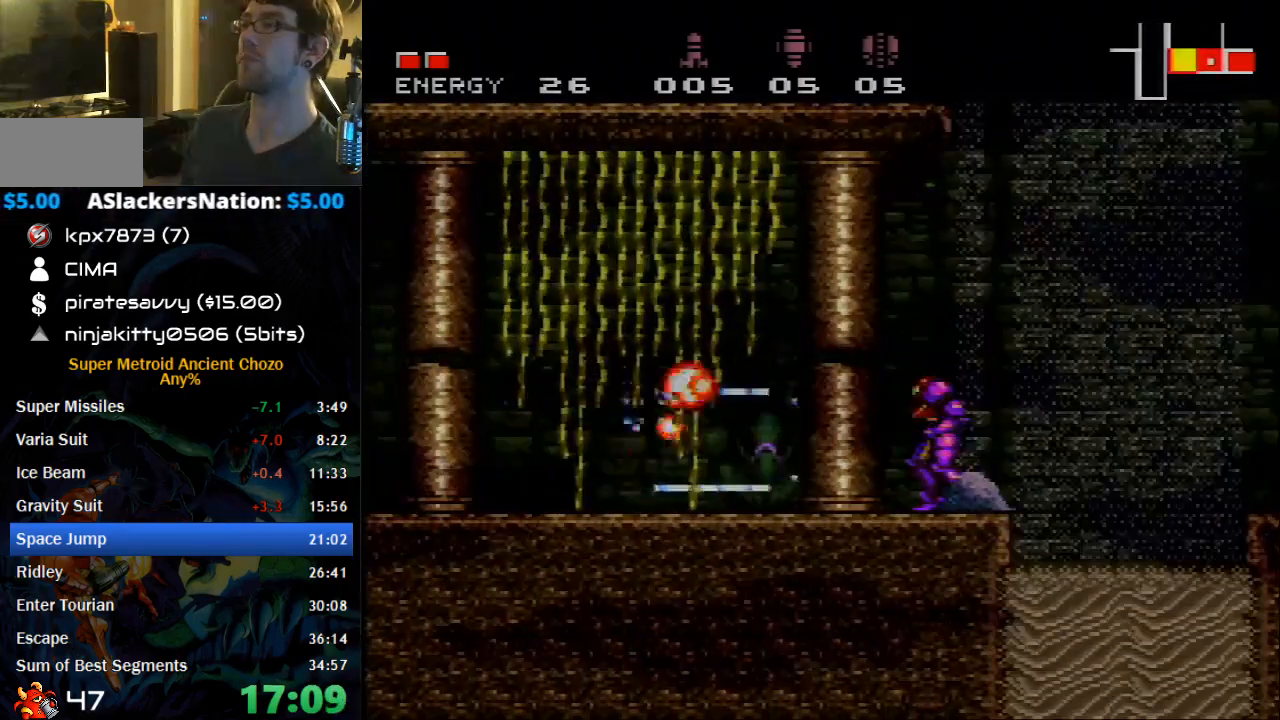
{"buttons": ["A", "DPAD_LEFT"], "events": [[117, "A", "down"], [267, "DPAD_RIGHT", "up"], [333, "DPAD_LEFT", "down"]]}
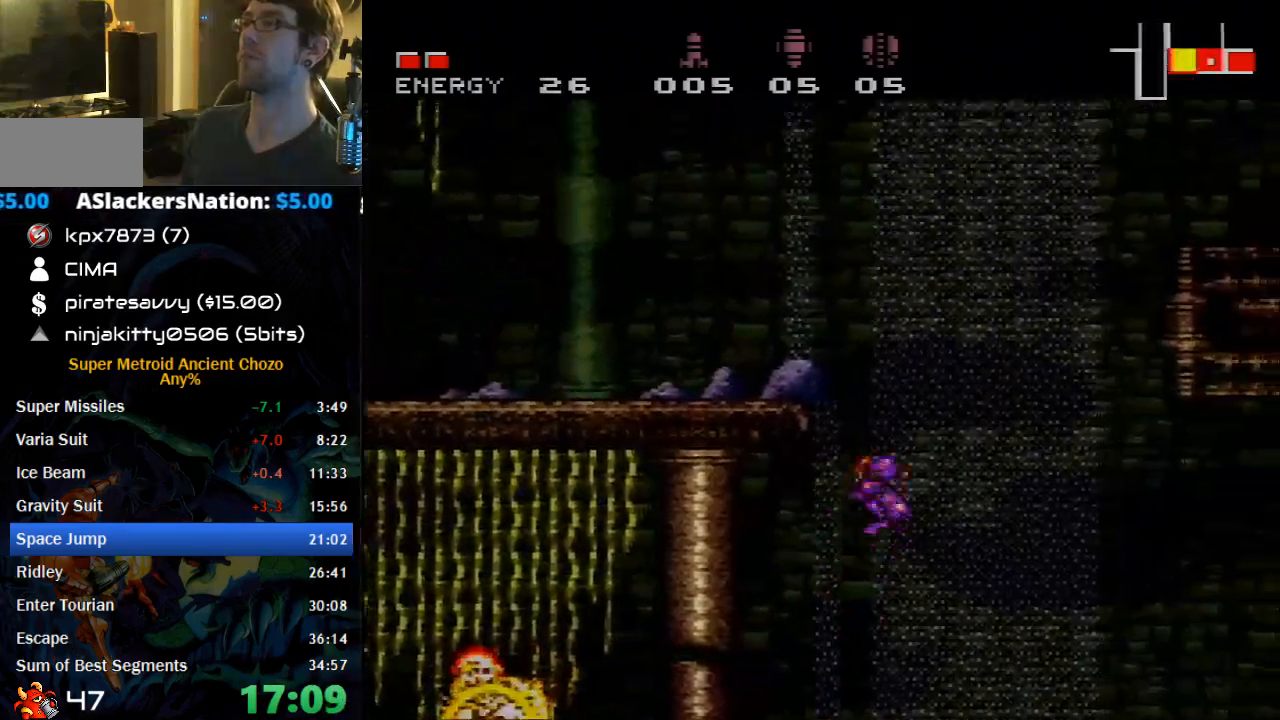
{"buttons": ["X", "DPAD_LEFT"], "events": [[117, "X", "down"], [217, "A", "up"], [250, "X", "up"], [500, "X", "down"]]}
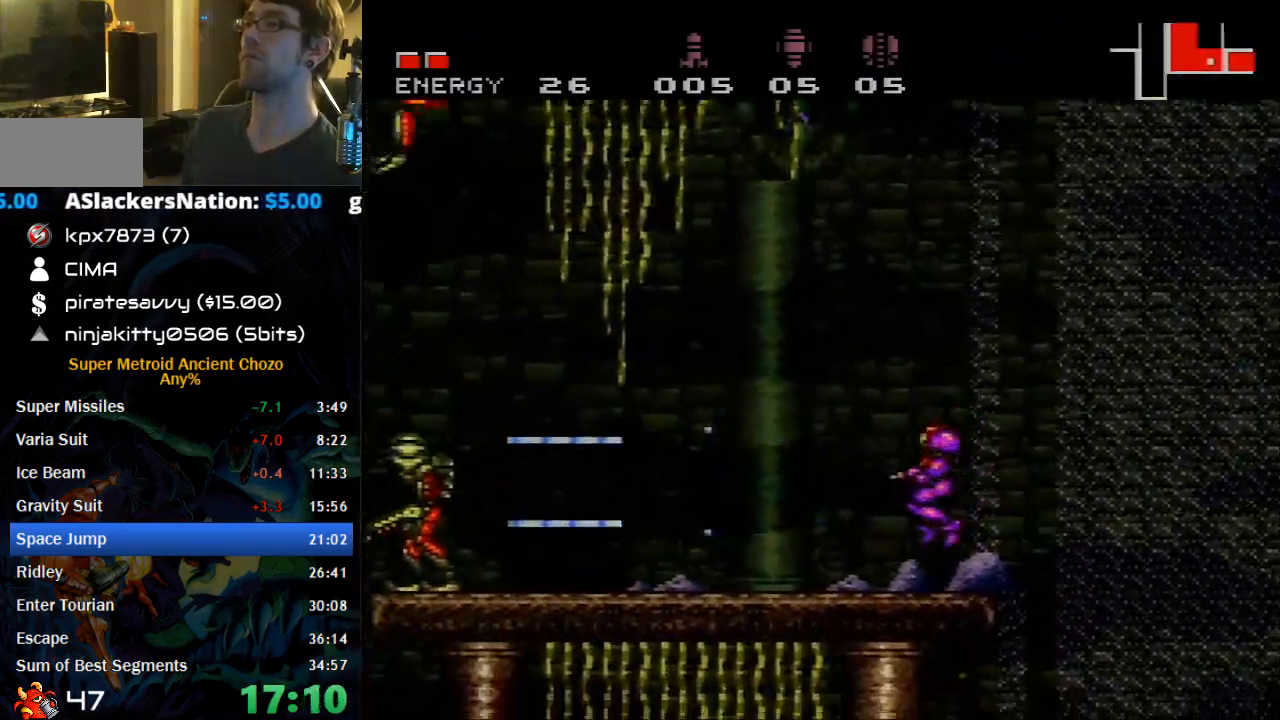
{"buttons": ["X", "R1"], "events": [[17, "X", "up"], [117, "X", "down"], [183, "X", "up"], [250, "DPAD_LEFT", "up"], [267, "X", "down"], [333, "X", "up"], [433, "R1", "down"], [467, "X", "down"]]}
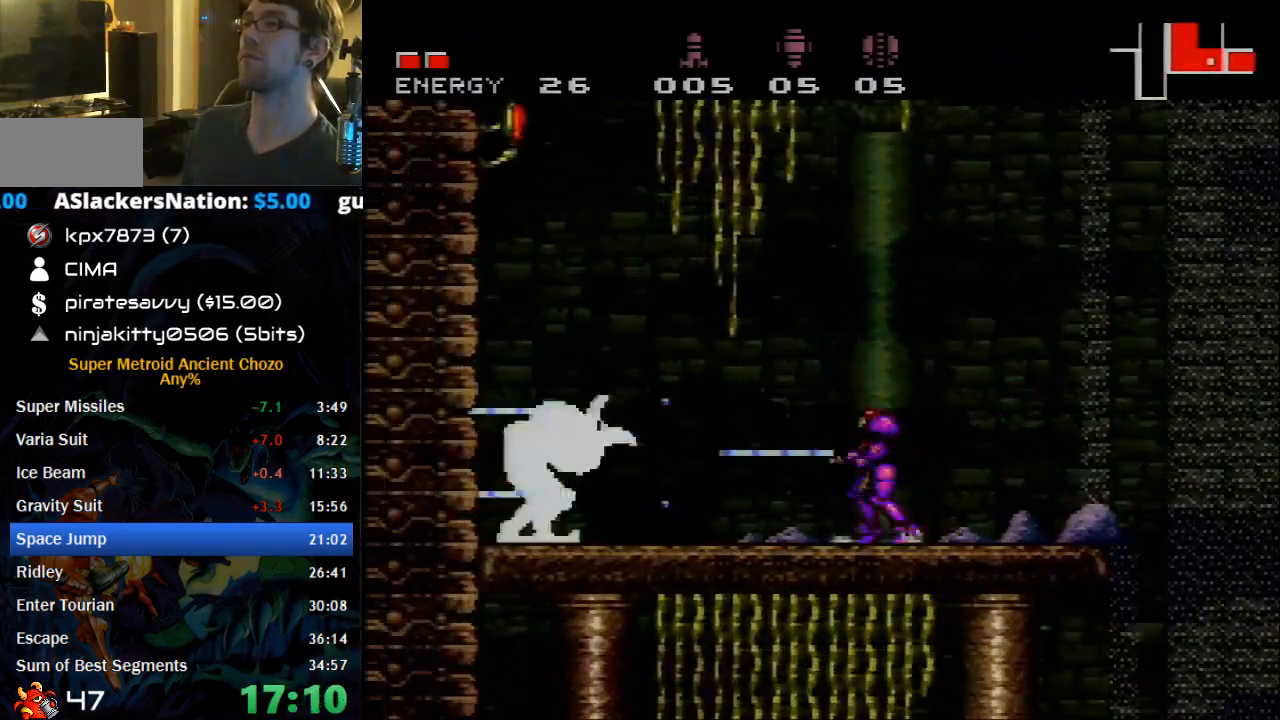
{"buttons": ["R1"], "events": [[50, "X", "up"], [117, "X", "down"], [217, "X", "up"], [367, "X", "down"], [467, "X", "up"]]}
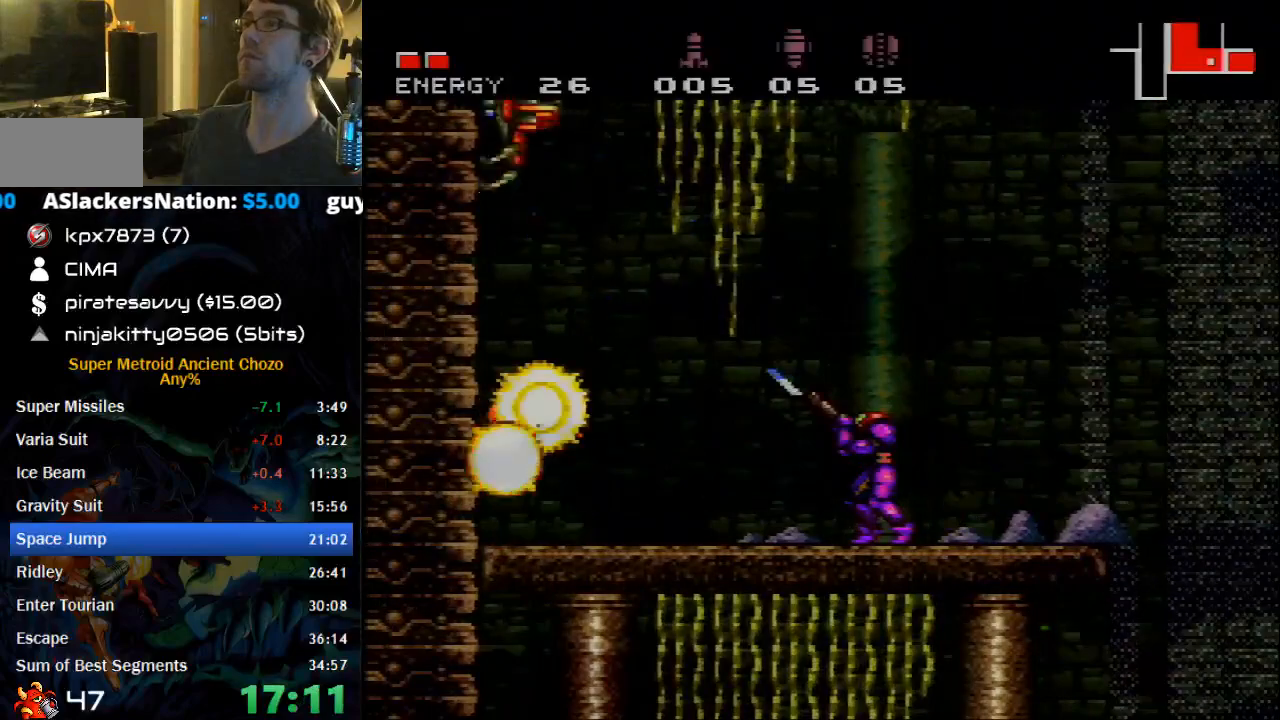
{"buttons": ["B", "DPAD_RIGHT"], "events": [[50, "X", "down"], [117, "X", "up"], [217, "X", "down"], [300, "DPAD_RIGHT", "down"], [300, "R1", "up"], [300, "X", "up"], [400, "B", "down"]]}
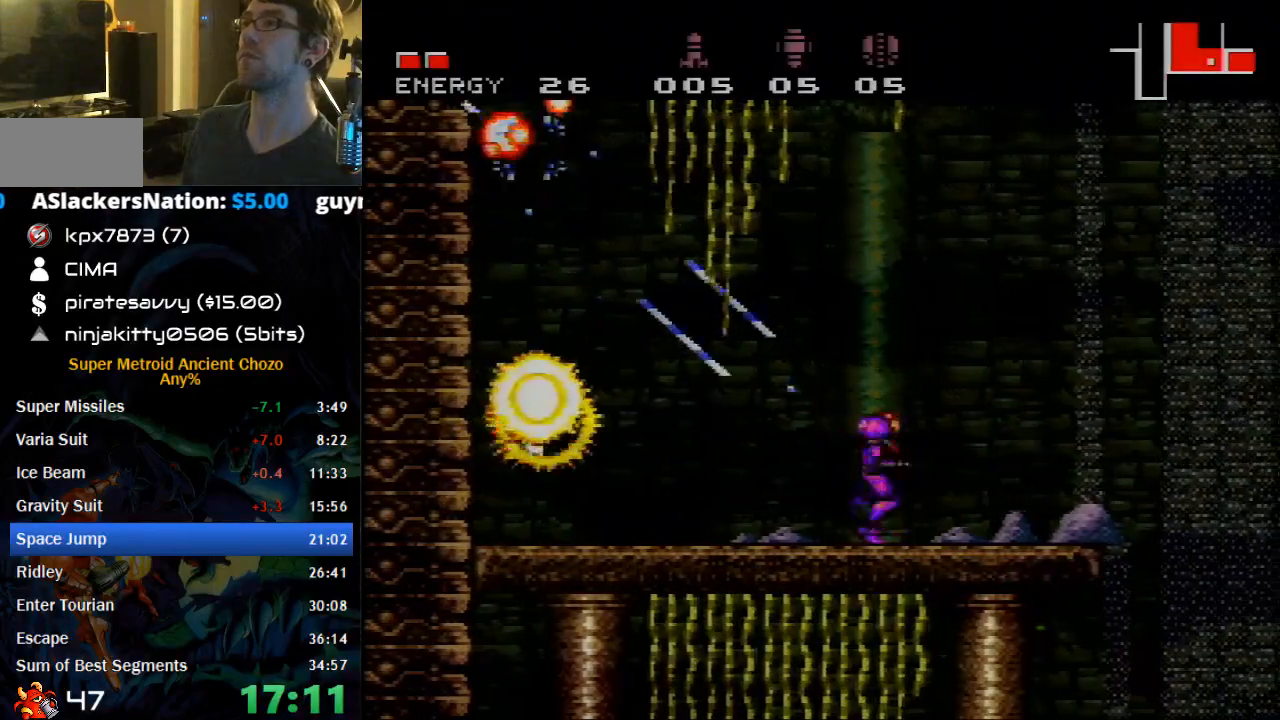
{"buttons": ["B", "DPAD_RIGHT"], "events": [[217, "A", "down"], [500, "A", "up"]]}
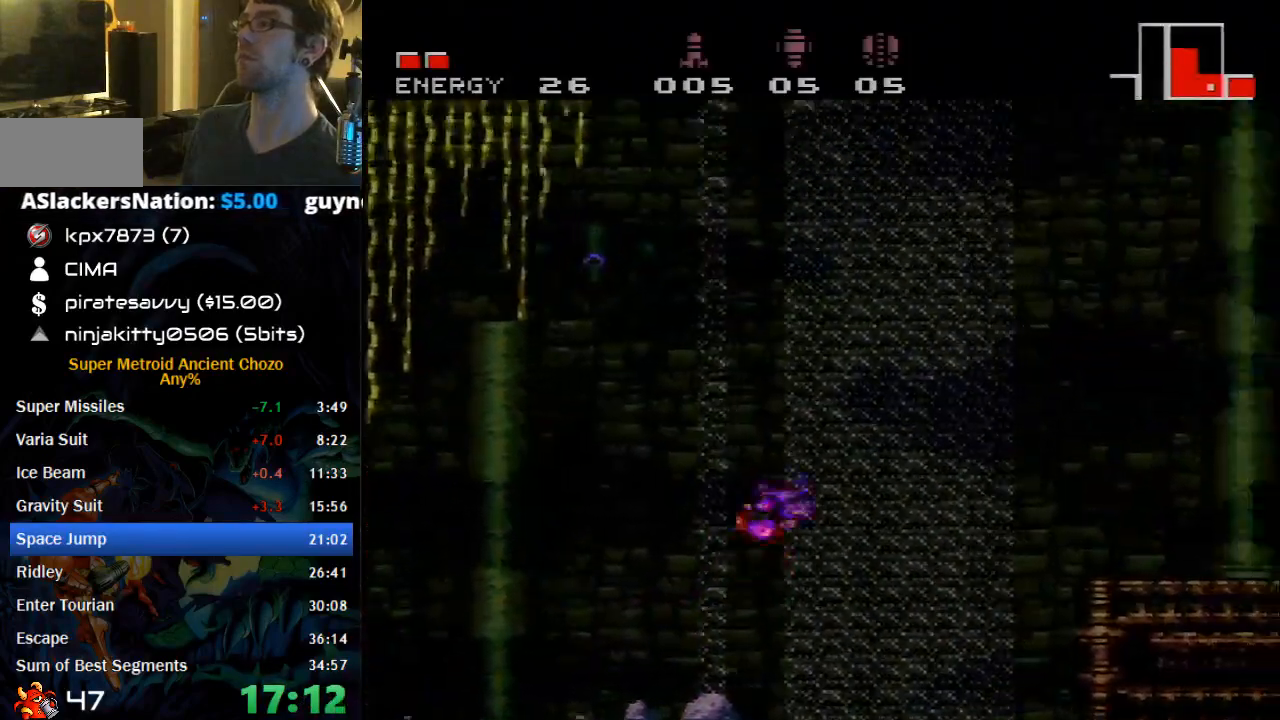
{"buttons": ["B", "X", "DPAD_RIGHT"], "events": [[300, "X", "down"], [367, "X", "up"], [500, "X", "down"]]}
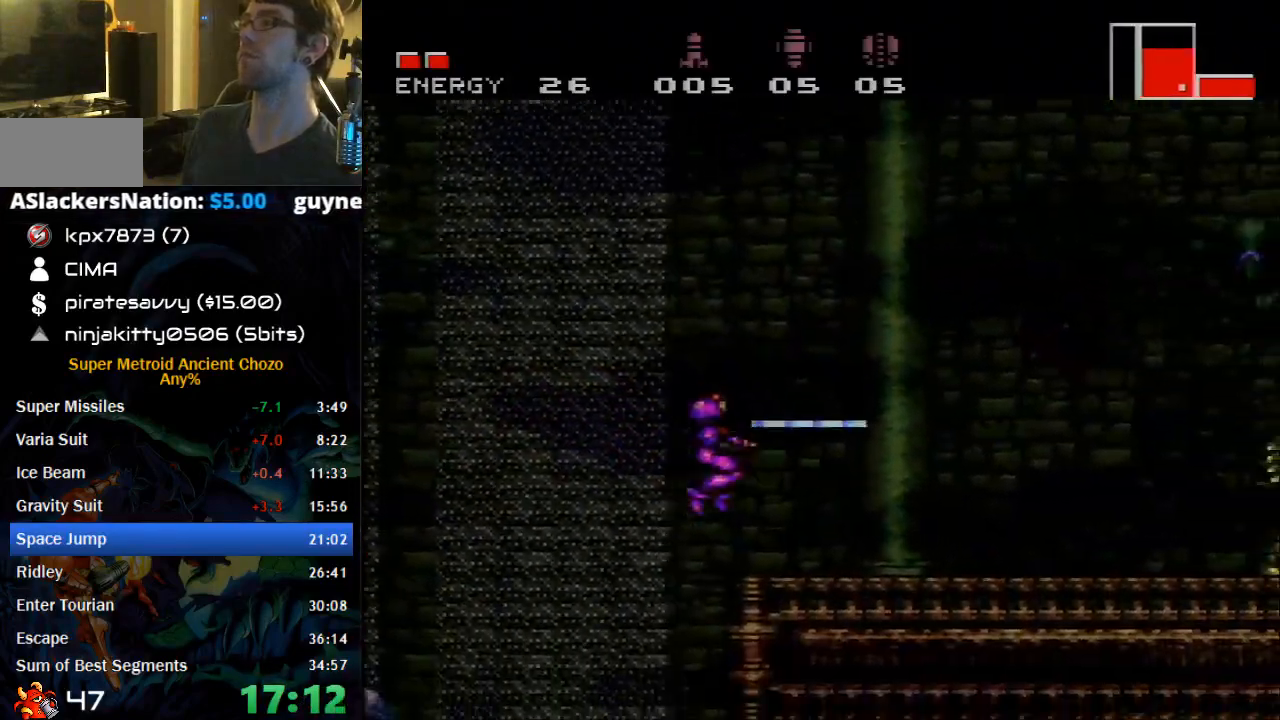
{"buttons": [], "events": [[50, "X", "up"], [183, "X", "down"], [217, "X", "up"], [267, "B", "up"], [333, "DPAD_RIGHT", "up"], [433, "X", "down"], [500, "X", "up"]]}
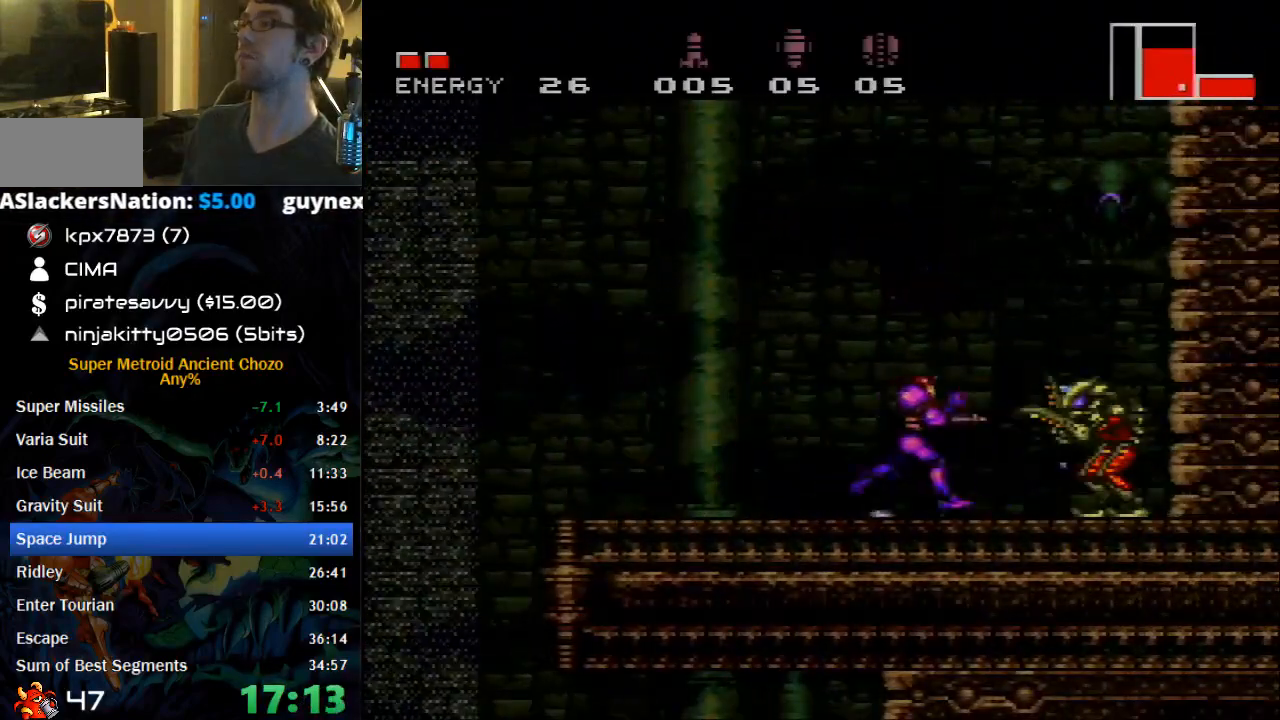
{"buttons": ["A", "DPAD_UP"], "events": [[83, "X", "down"], [150, "DPAD_RIGHT", "down"], [150, "X", "up"], [217, "X", "down"], [300, "X", "up"], [433, "DPAD_RIGHT", "up"], [433, "DPAD_UP", "down"], [500, "A", "down"]]}
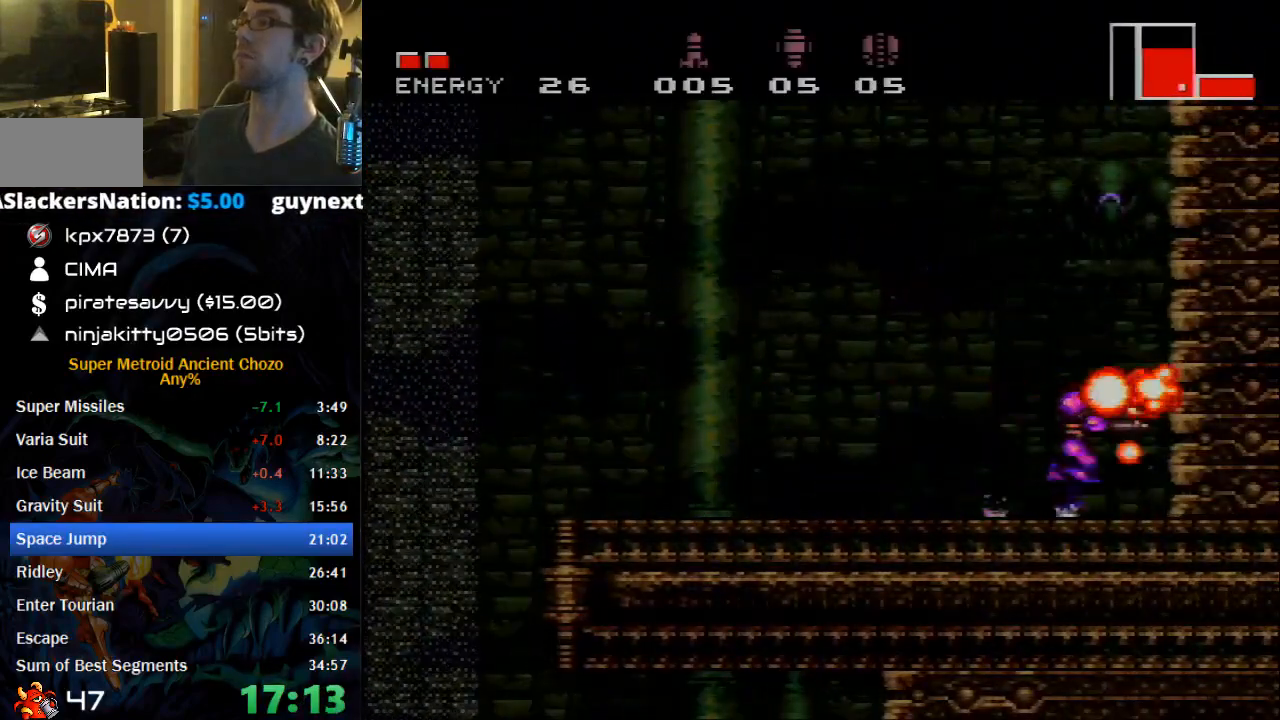
{"buttons": ["X", "DPAD_UP"], "events": [[83, "X", "down"], [250, "X", "up"], [267, "A", "up"], [333, "X", "down"], [400, "X", "up"], [467, "X", "down"]]}
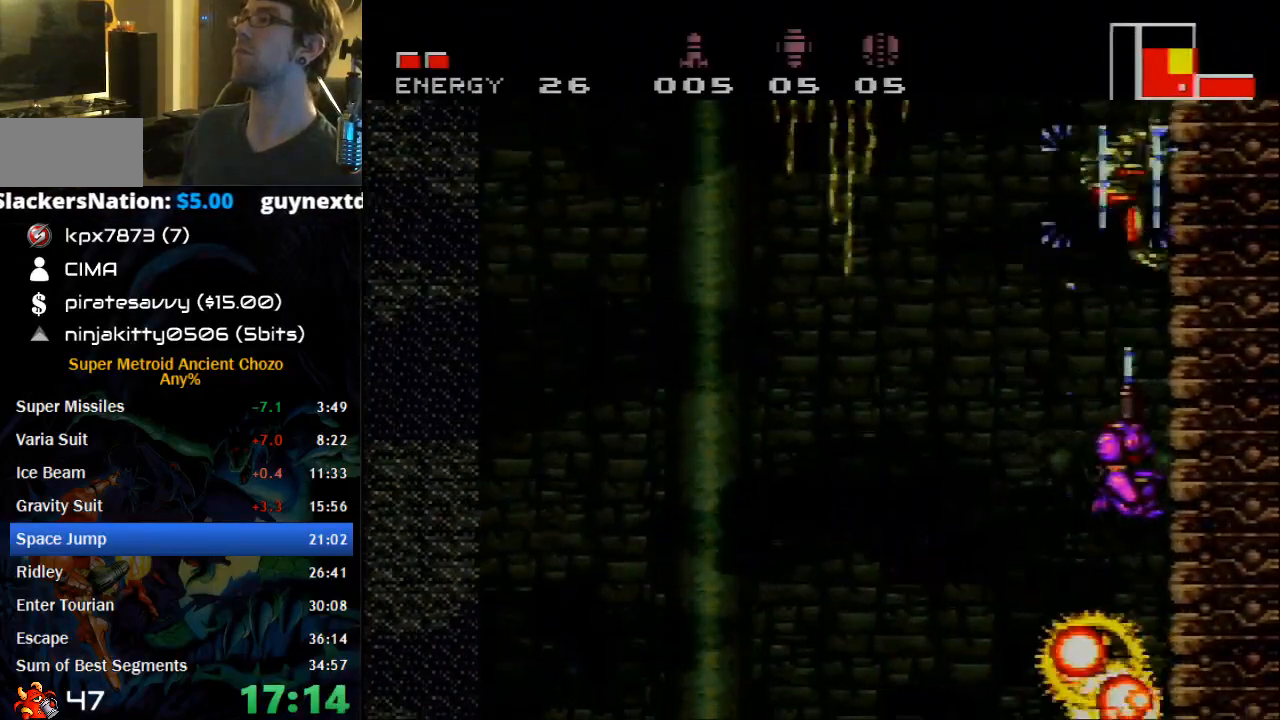
{"buttons": ["A", "DPAD_UP"], "events": [[50, "X", "up"], [117, "X", "down"], [217, "X", "up"], [433, "A", "down"]]}
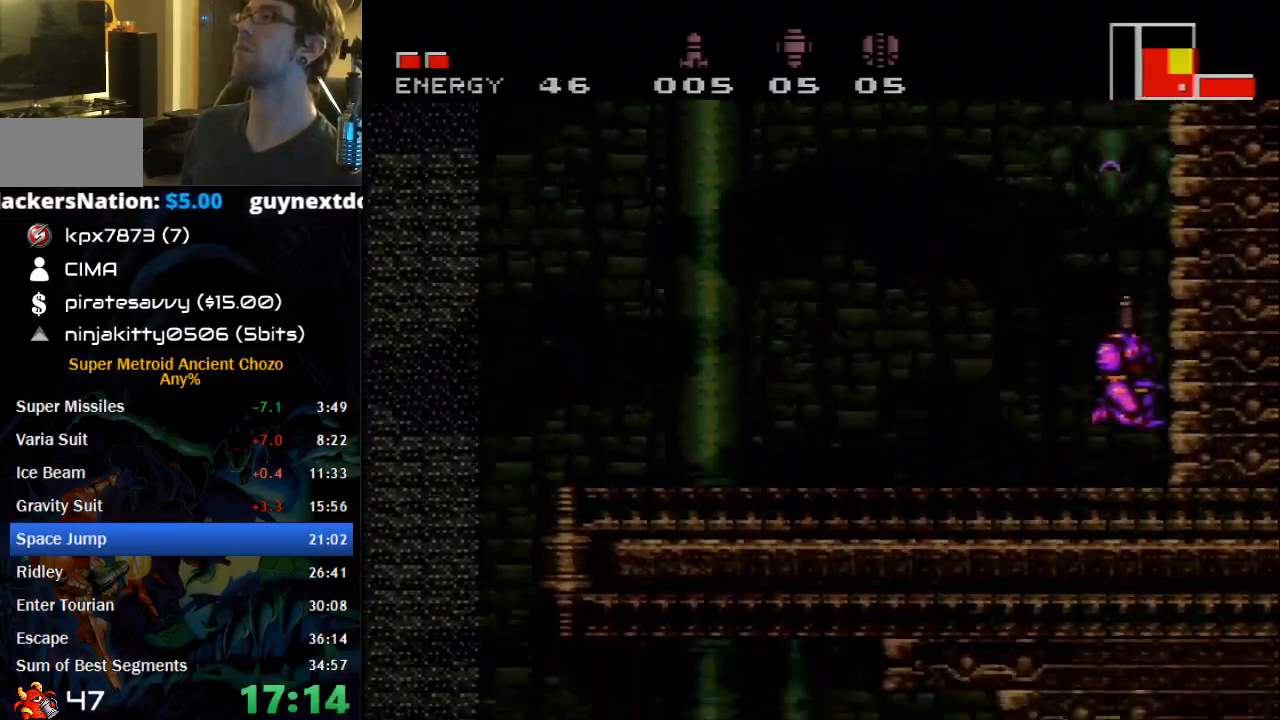
{"buttons": ["DPAD_LEFT"], "events": [[50, "X", "down"], [150, "A", "up"], [150, "X", "up"], [217, "X", "down"], [267, "DPAD_RIGHT", "down"], [267, "DPAD_UP", "up"], [367, "X", "up"], [433, "DPAD_RIGHT", "up"], [467, "DPAD_LEFT", "down"]]}
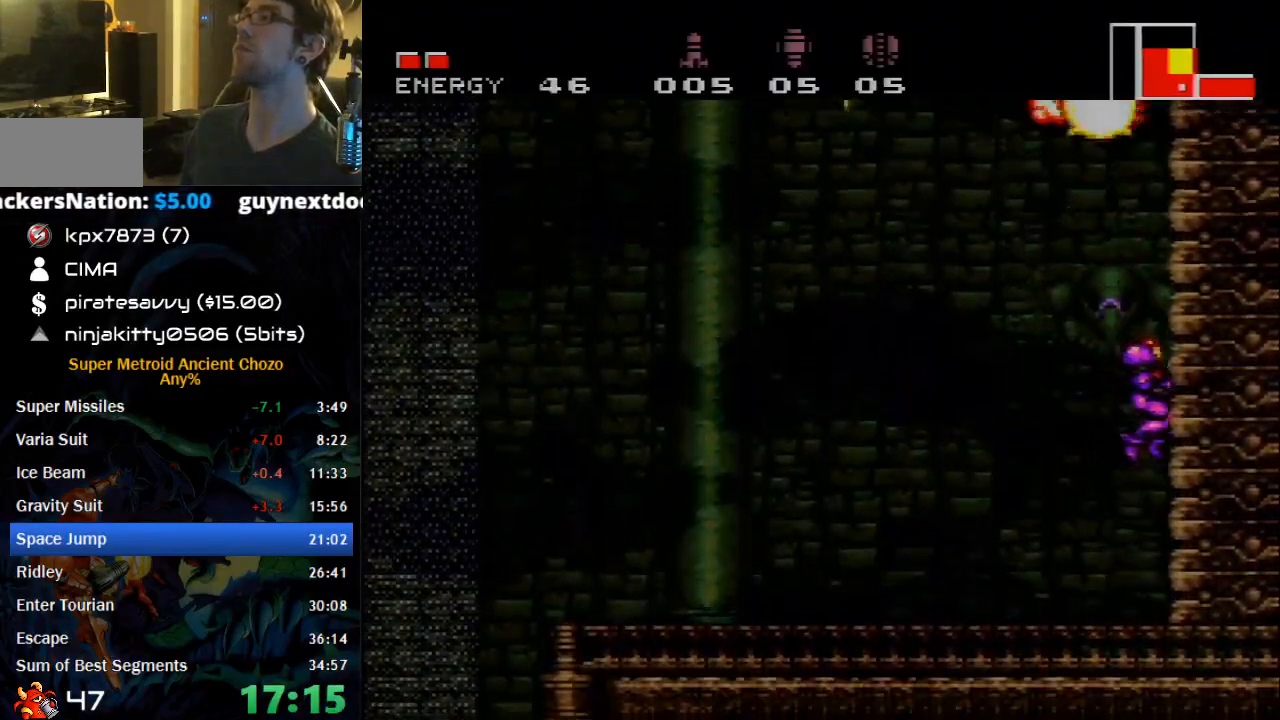
{"buttons": ["B", "DPAD_LEFT"], "events": [[83, "DPAD_LEFT", "up"], [217, "DPAD_LEFT", "down"], [433, "B", "down"]]}
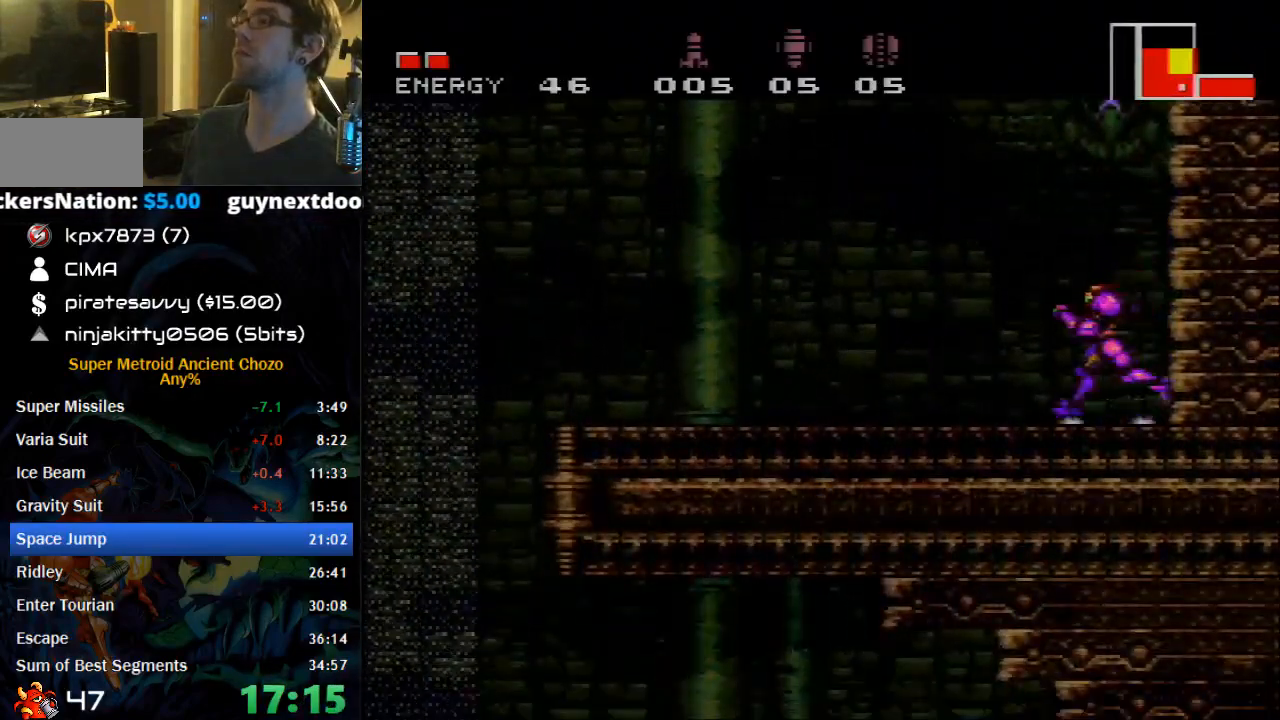
{"buttons": [], "events": [[250, "A", "down"], [250, "B", "up"], [300, "A", "up"], [400, "DPAD_LEFT", "up"]]}
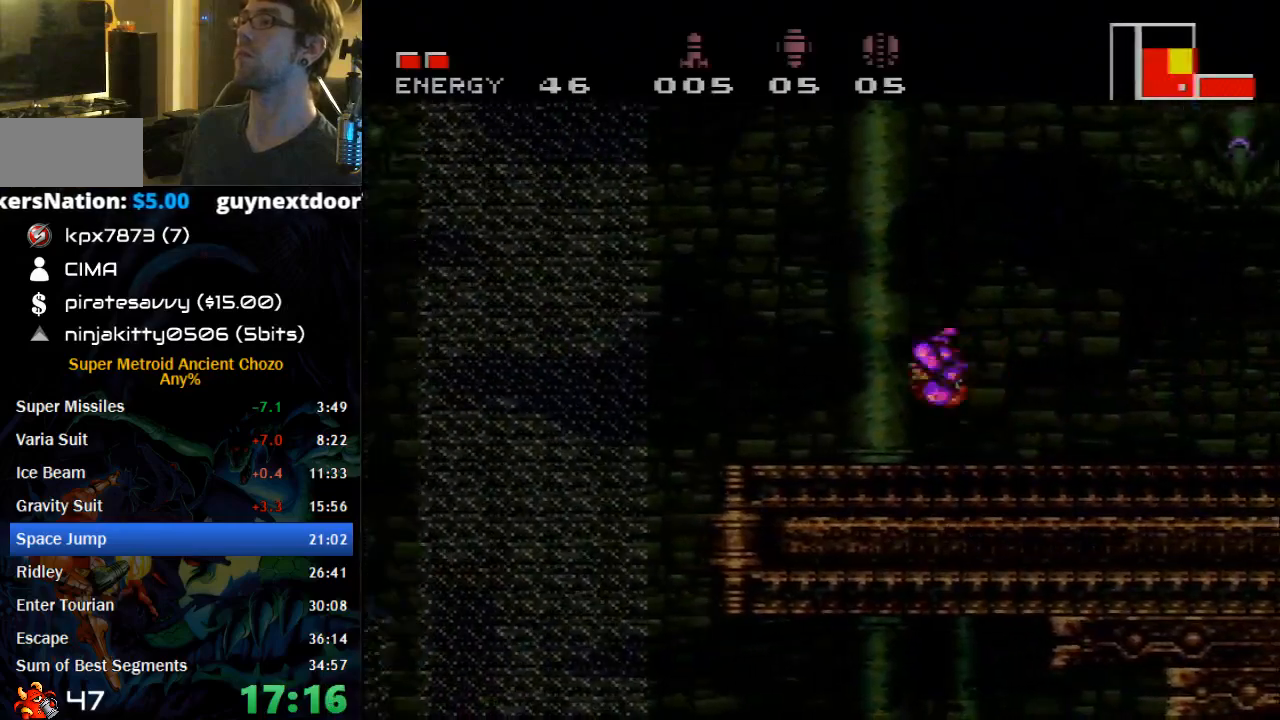
{"buttons": ["B", "DPAD_RIGHT"], "events": [[50, "DPAD_RIGHT", "down"], [83, "B", "down"]]}
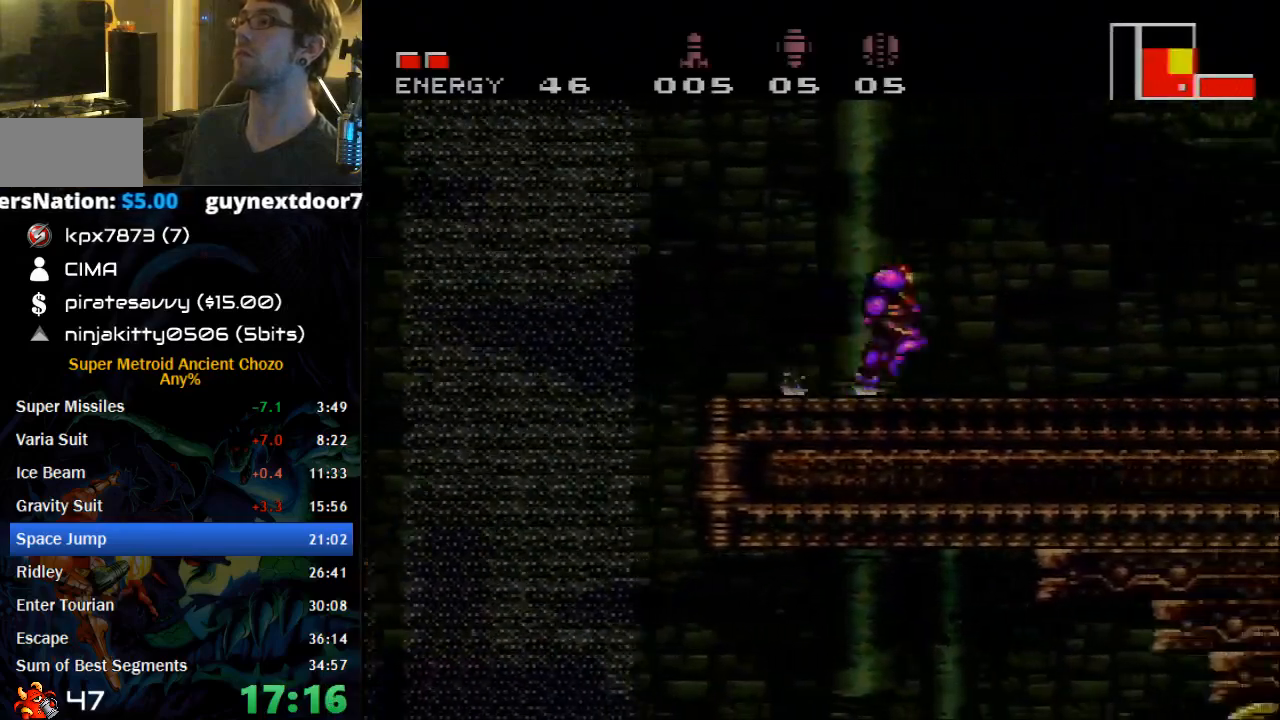
{"buttons": ["B", "DPAD_LEFT"], "events": [[117, "DPAD_DOWN", "down"], [150, "DPAD_RIGHT", "up"], [183, "DPAD_LEFT", "down"], [217, "DPAD_DOWN", "up"]]}
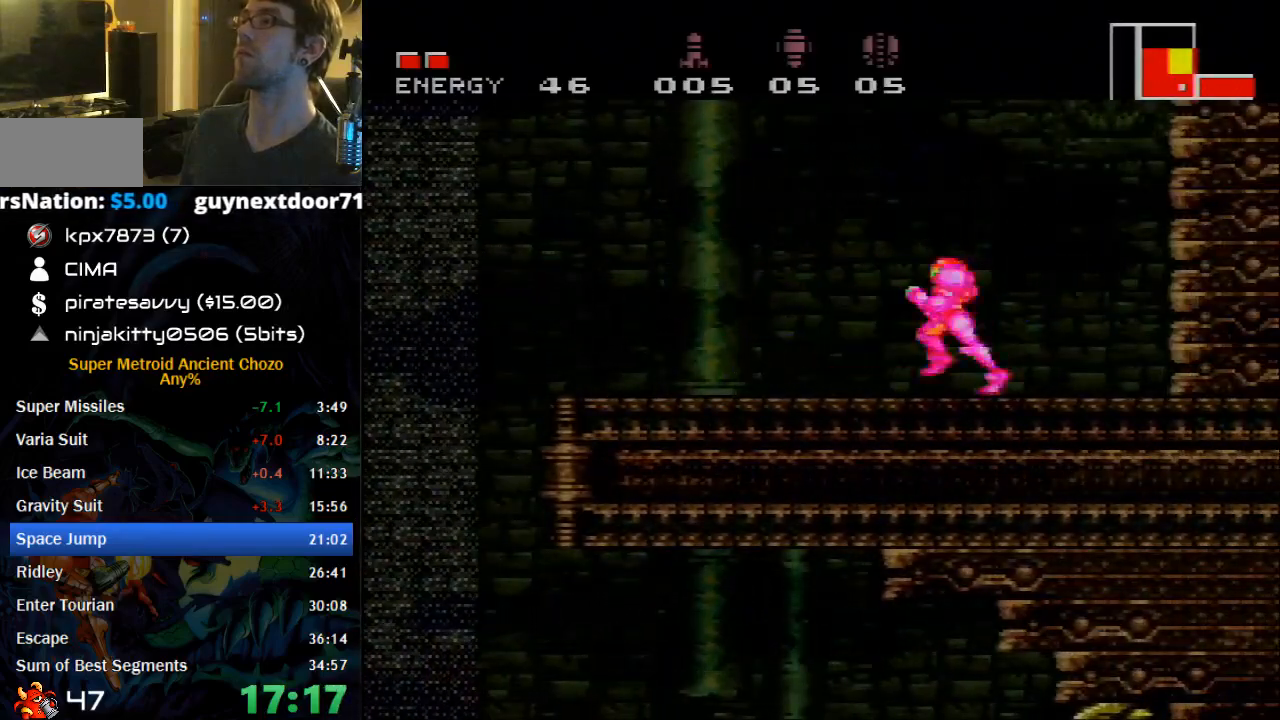
{"buttons": ["A", "R1"], "events": [[17, "B", "up"], [117, "R1", "down"], [150, "A", "down"], [183, "DPAD_LEFT", "up"]]}
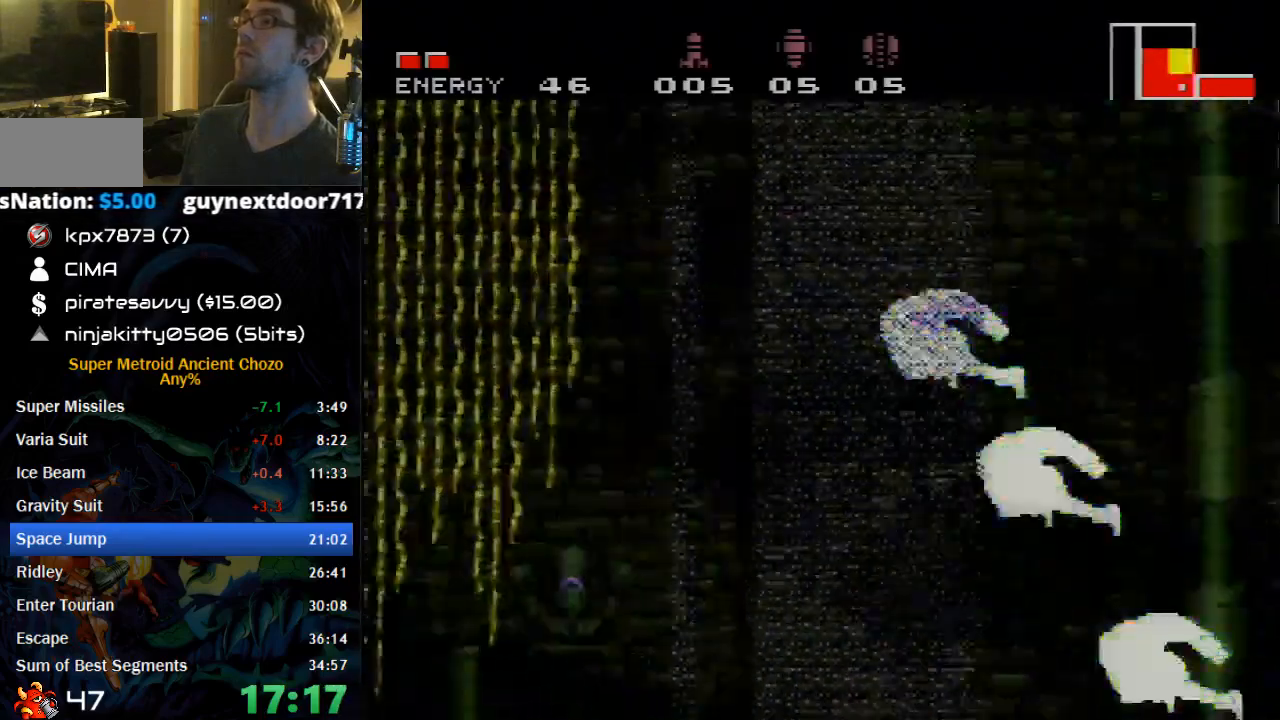
{"buttons": ["B", "DPAD_LEFT"], "events": [[117, "A", "up"], [117, "R1", "up"], [183, "DPAD_LEFT", "down"], [217, "B", "down"]]}
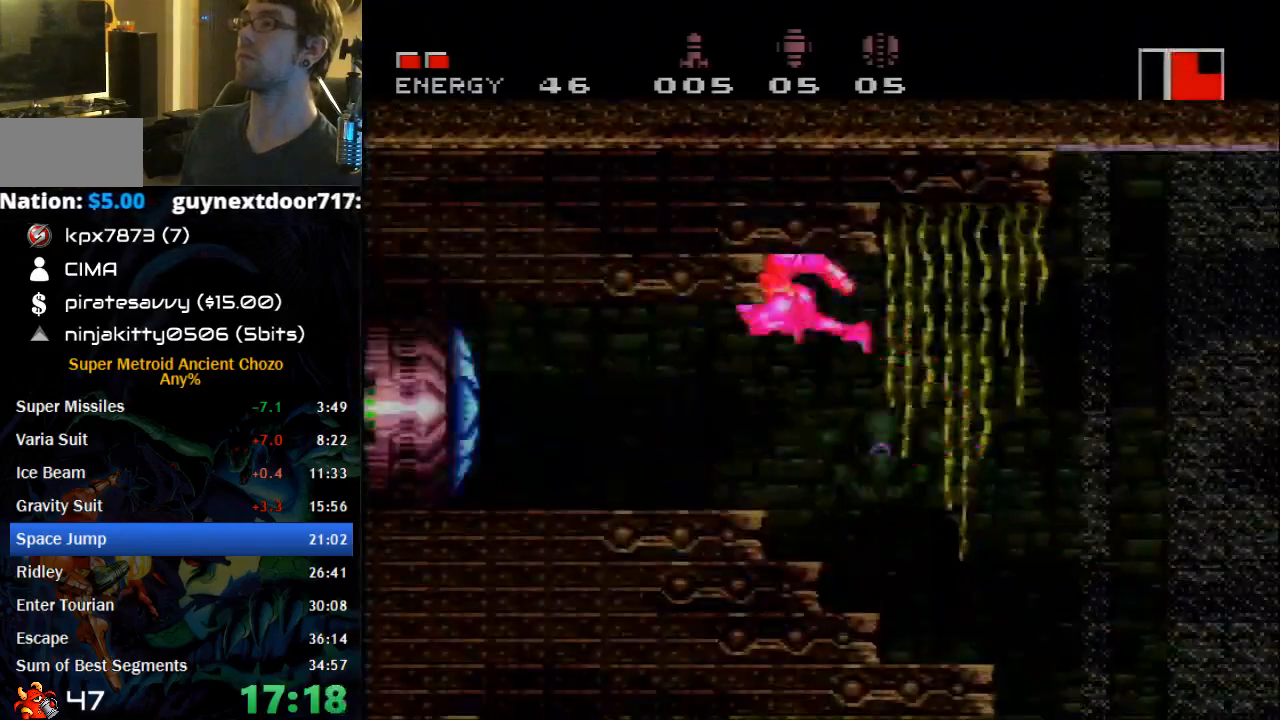
{"buttons": ["B", "X", "DPAD_LEFT"], "events": [[467, "X", "down"]]}
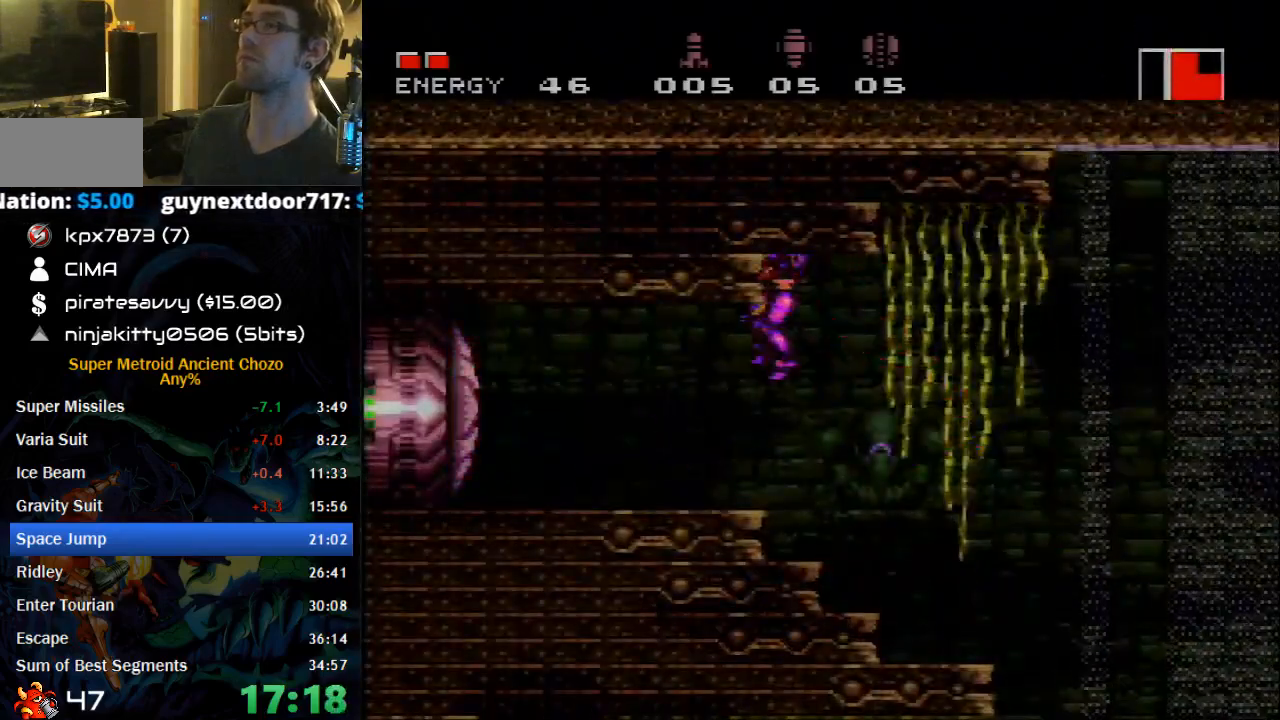
{"buttons": ["B", "DPAD_LEFT"], "events": [[50, "X", "up"]]}
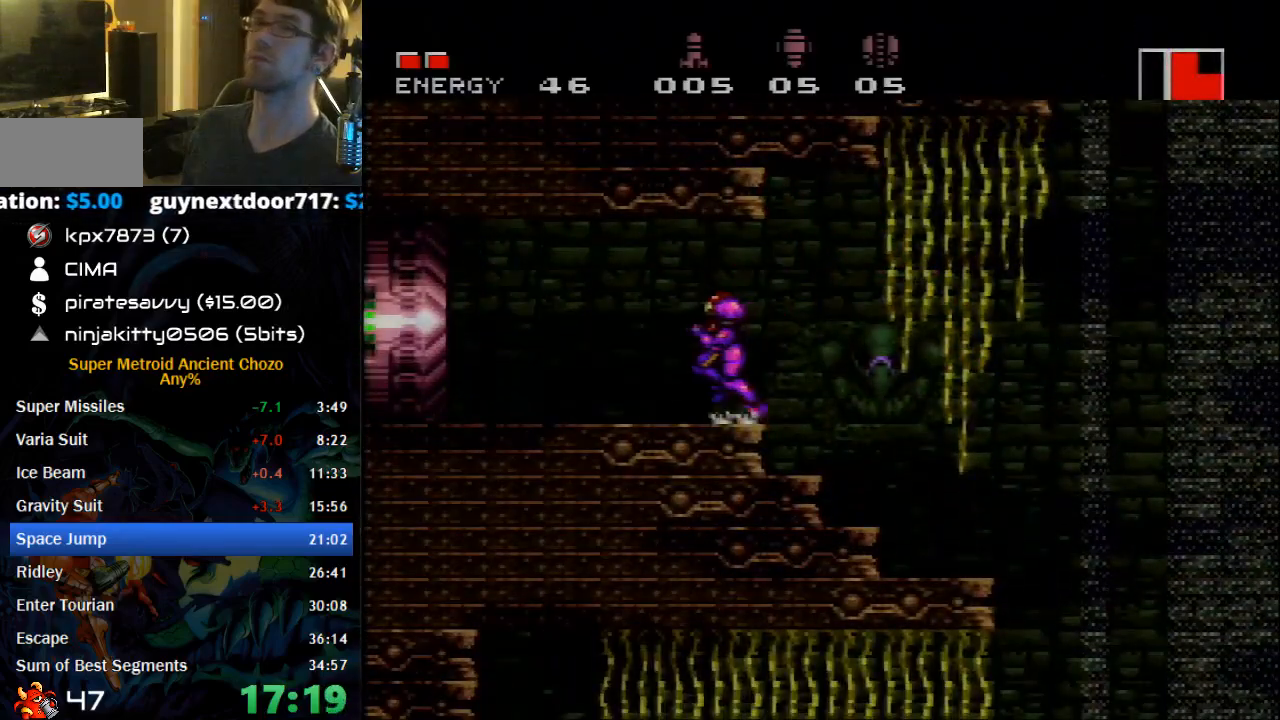
{"buttons": ["B", "DPAD_LEFT"], "events": []}
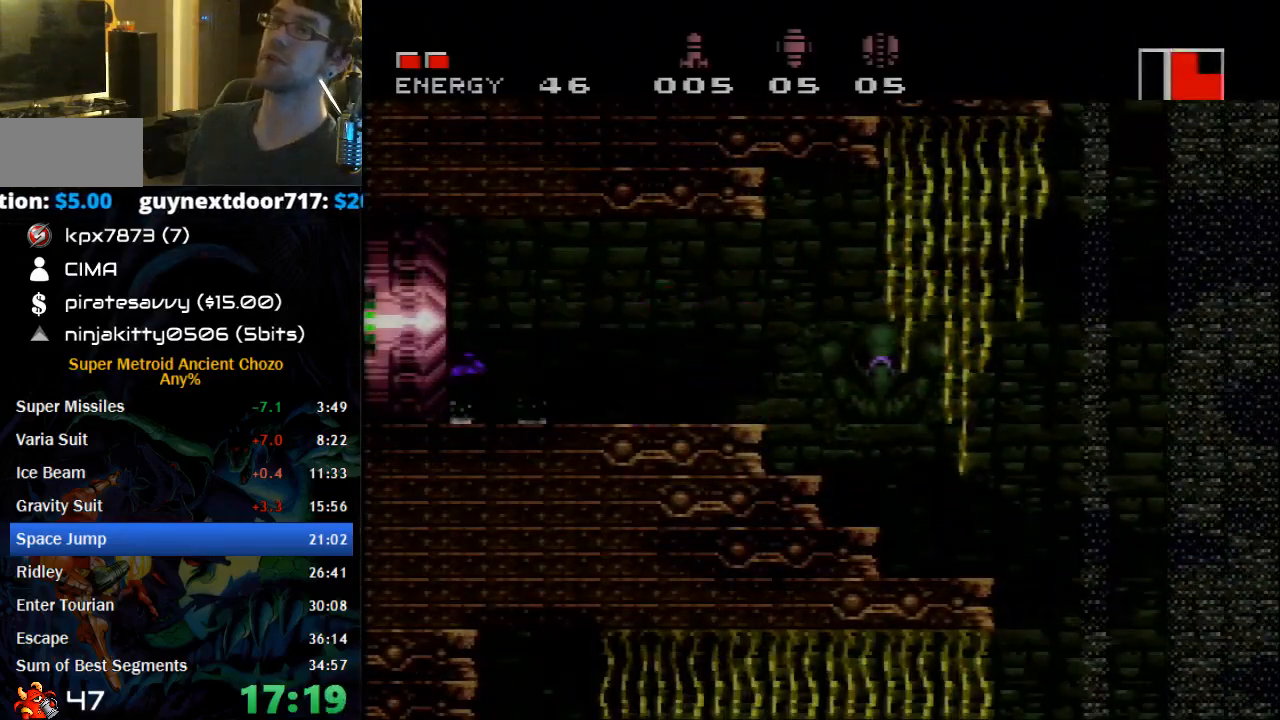
{"buttons": ["B"], "events": [[83, "DPAD_LEFT", "up"]]}
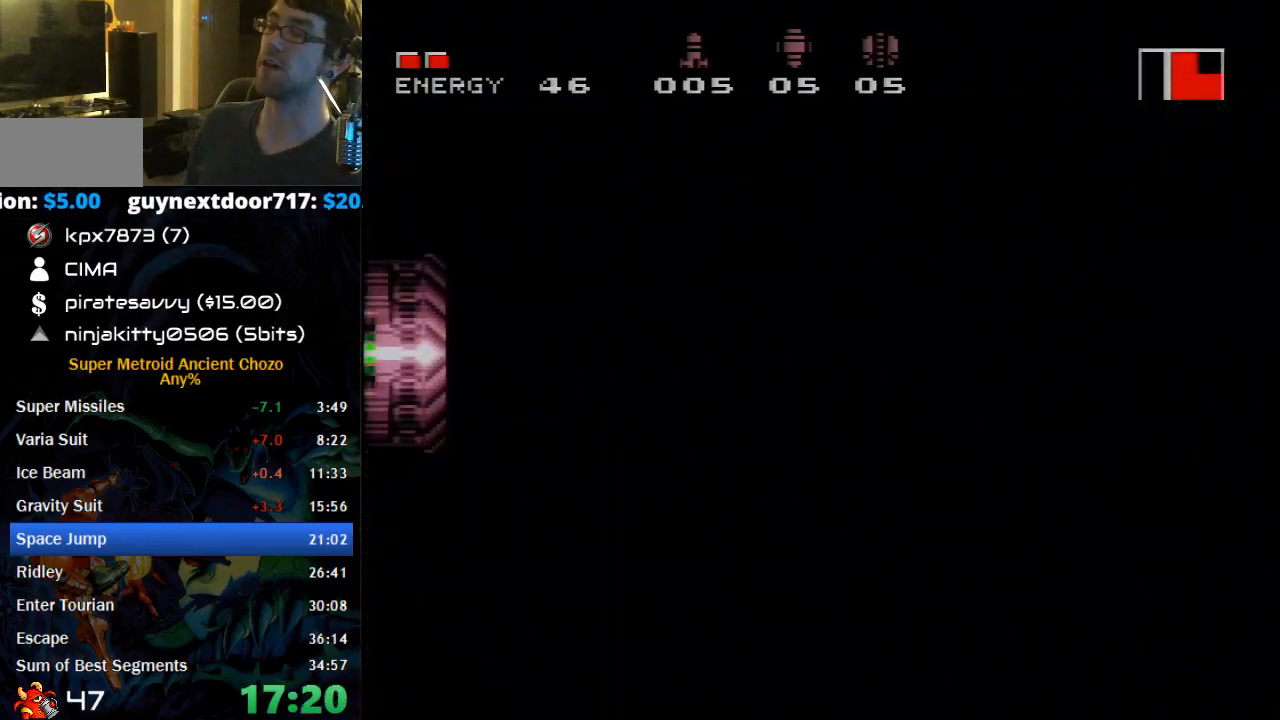
{"buttons": ["B"], "events": []}
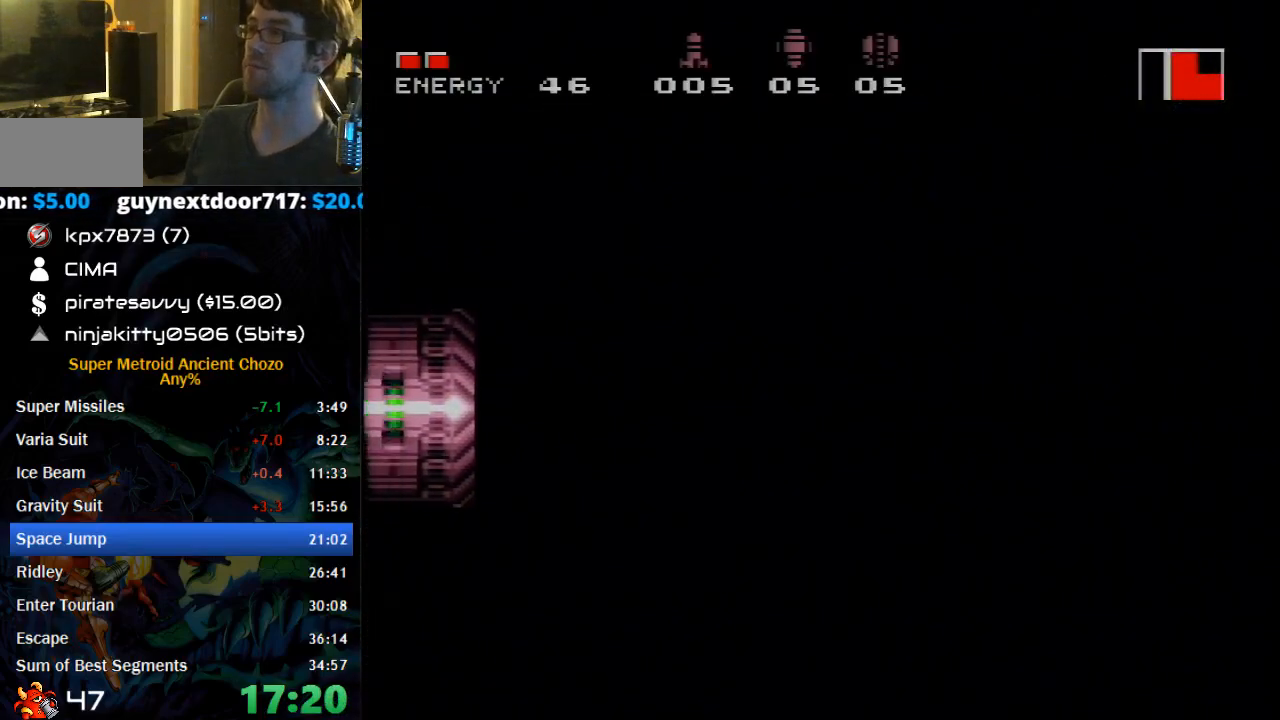
{"buttons": ["B"], "events": []}
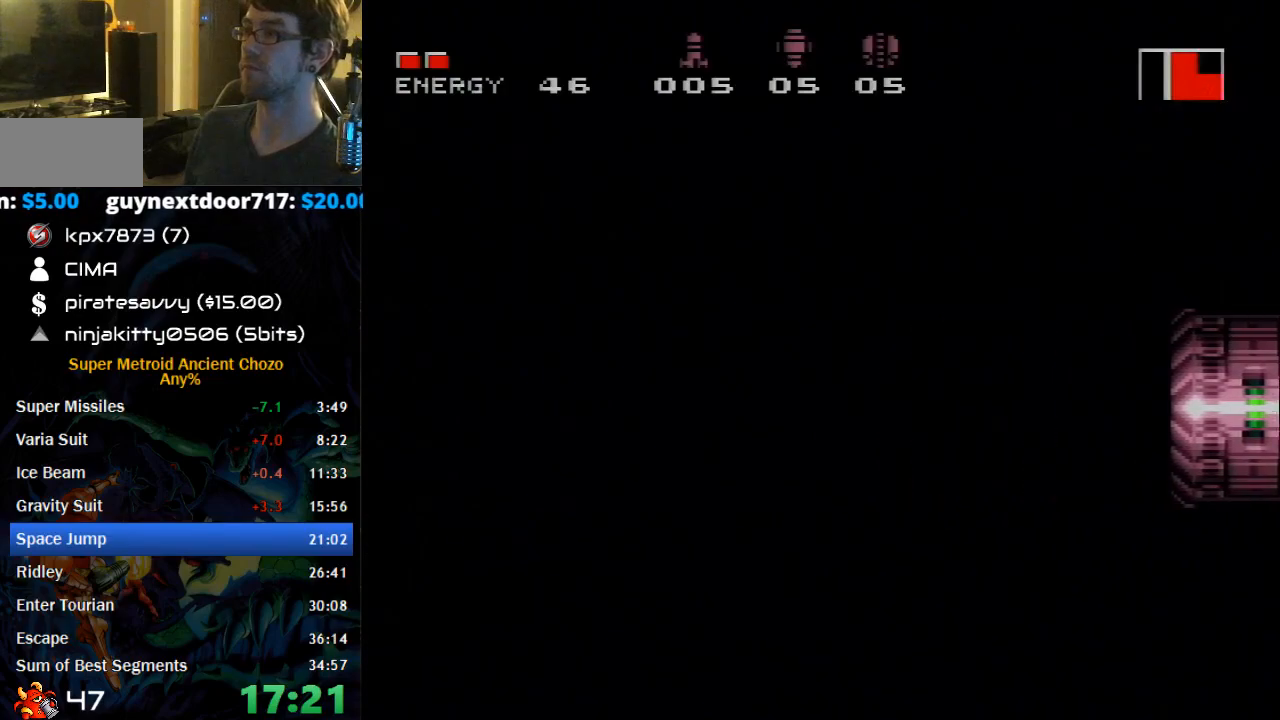
{"buttons": ["X", "L1", "DPAD_LEFT"], "events": [[150, "B", "up"], [267, "DPAD_LEFT", "down"], [267, "L1", "down"], [367, "X", "down"]]}
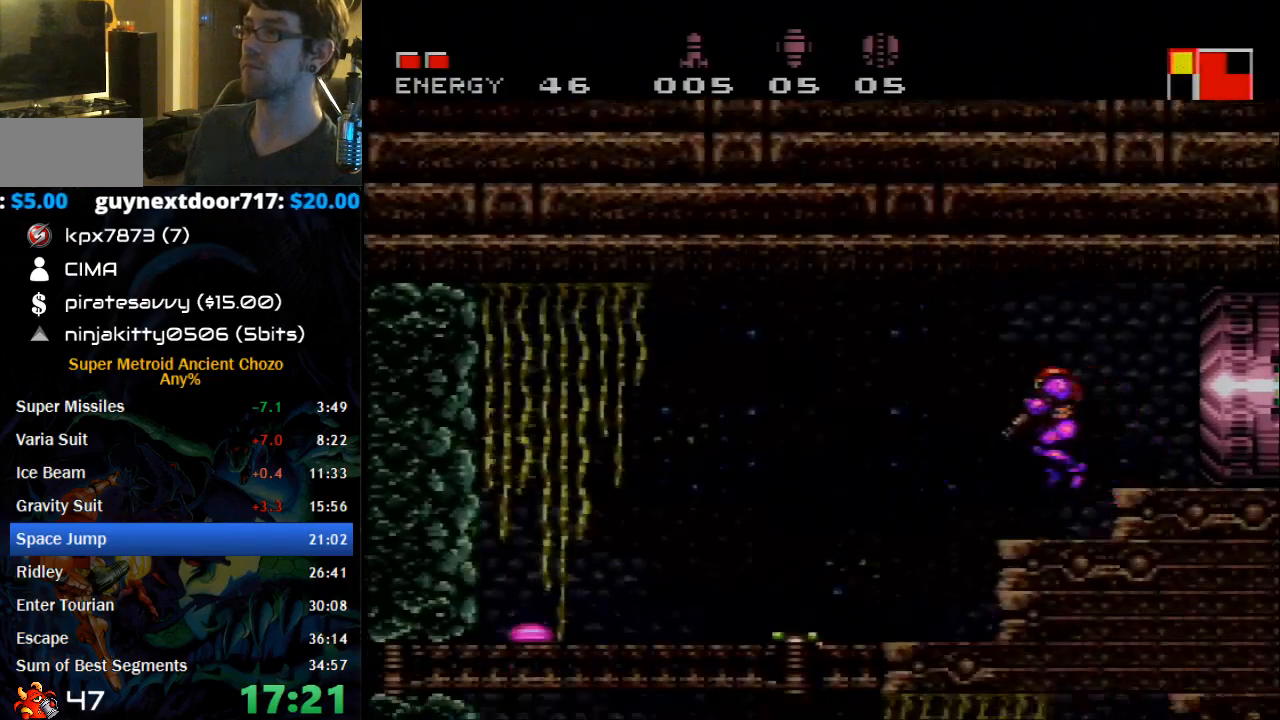
{"buttons": ["X", "DPAD_DOWN"], "events": [[17, "X", "up"], [50, "DPAD_LEFT", "up"], [50, "L1", "up"], [83, "DPAD_RIGHT", "down"], [217, "DPAD_RIGHT", "up"], [250, "DPAD_LEFT", "down"], [333, "DPAD_LEFT", "up"], [400, "DPAD_DOWN", "down"], [433, "X", "down"]]}
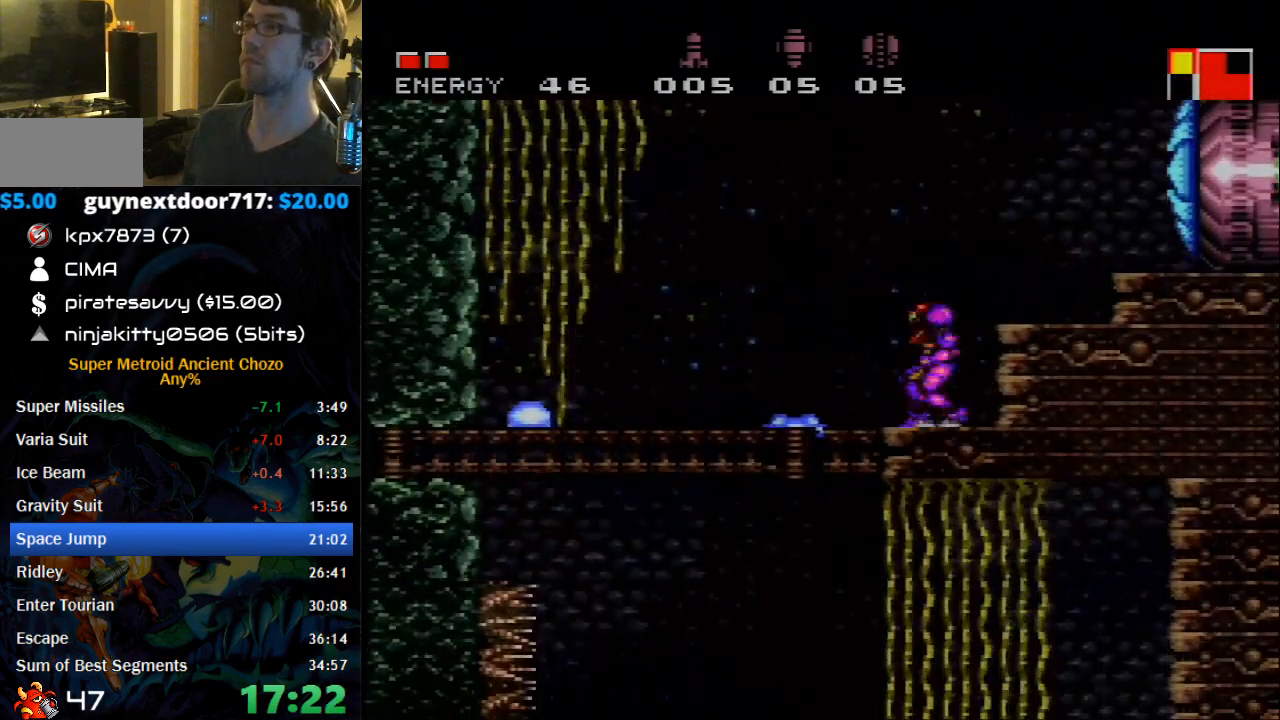
{"buttons": ["DPAD_LEFT"], "events": [[17, "DPAD_DOWN", "up"], [17, "X", "up"], [83, "DPAD_LEFT", "down"], [117, "B", "down"], [217, "B", "up"], [367, "DPAD_LEFT", "up"], [500, "DPAD_LEFT", "down"]]}